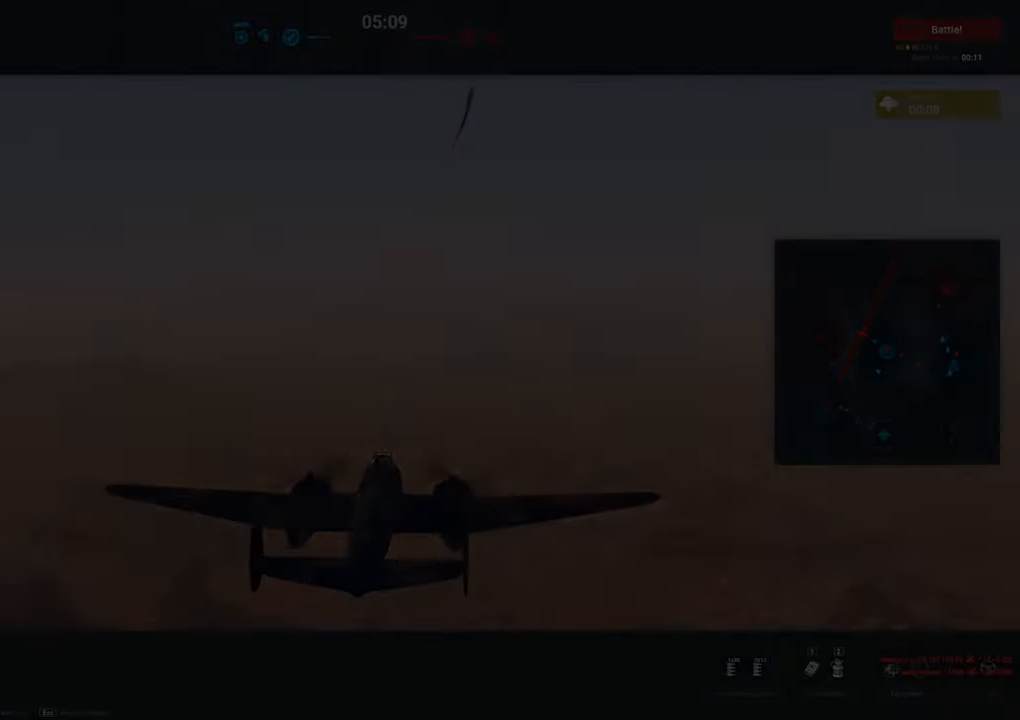
Gameplay with keyboard and mouse; each line is a JSON object with the keys and mouse buttons held at the frame after it. "events" lists presses ("down") and releases ("up") of "1", "2", "3", "4", "5", "a", "alt", "c", "caps_lock", "ctrl", "d", "e", "f", "g", "q", "r", "s", "shift", "space", "t", "tab", "v", "w", "x", "z", "mouse_left", "mouse_wheel" and "mouse_right" between this image and that frame as [ms after this image, input, new state], when the widget could be followed in between. "mouse_left", "mouse_wheel", "mouse_right" = the "left", "wheel", "right" buttons of the "mouse" list. No other keys are recorded. "wheel" means that the mouse wheel is clicked or scrolled. "mouse_move" is the direction in which the mouse moves at that frame (one of eight, or "still"), when it could be read.
{"keys": [], "mouse": [], "events": []}
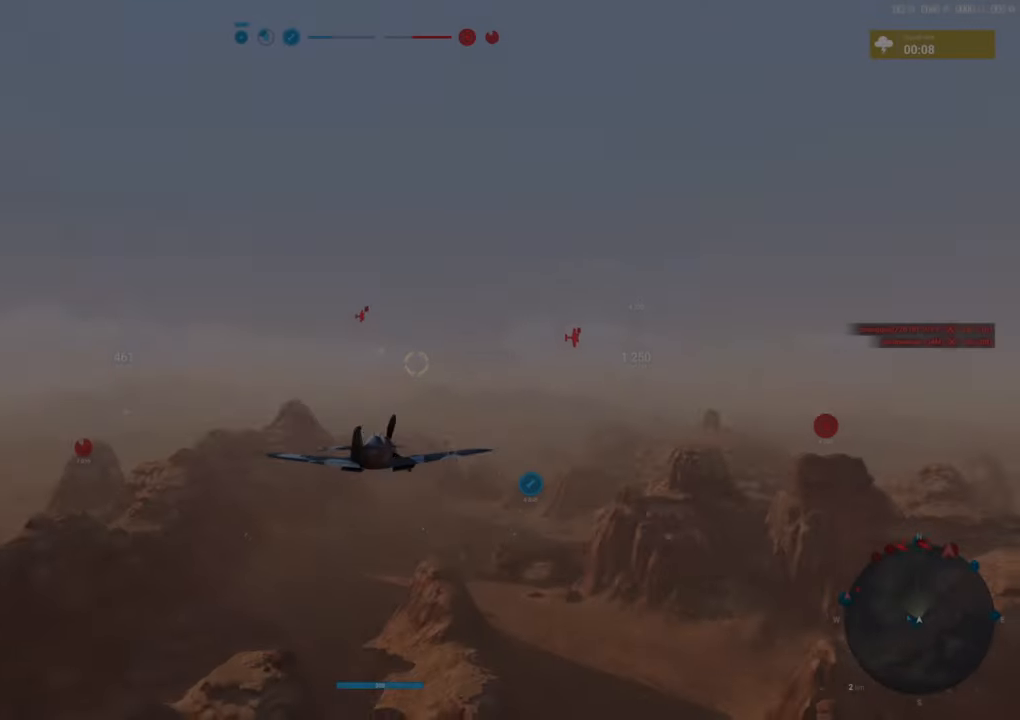
{"keys": ["shift"], "mouse": [], "mouse_move": "left", "events": [[233, "shift", "down"]]}
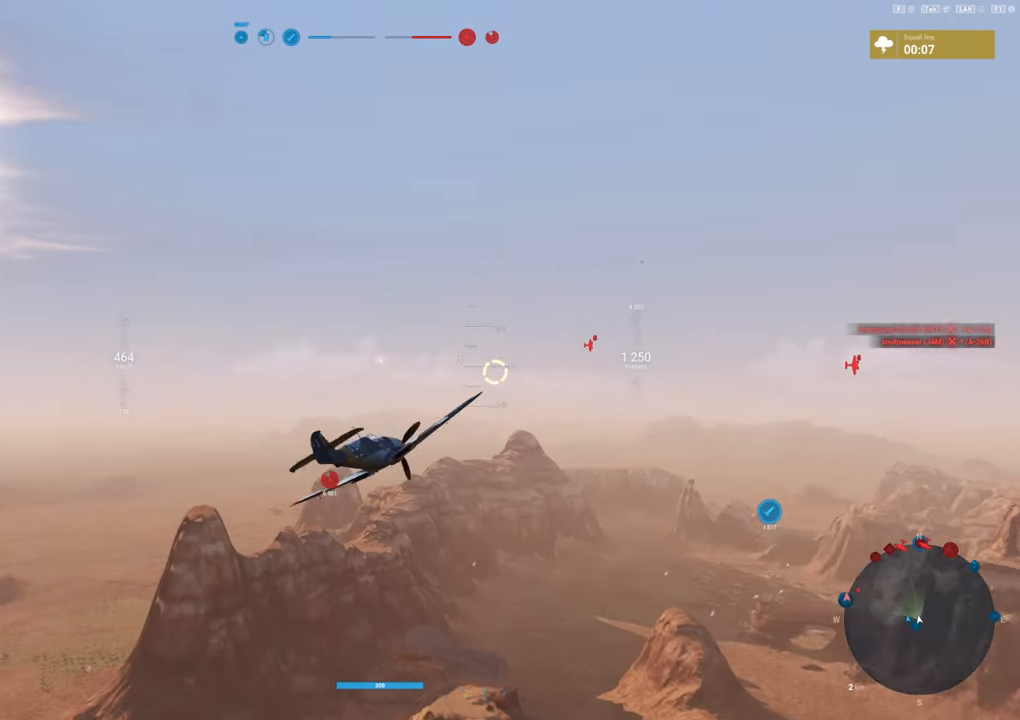
{"keys": ["shift"], "mouse": [], "mouse_move": "still", "events": []}
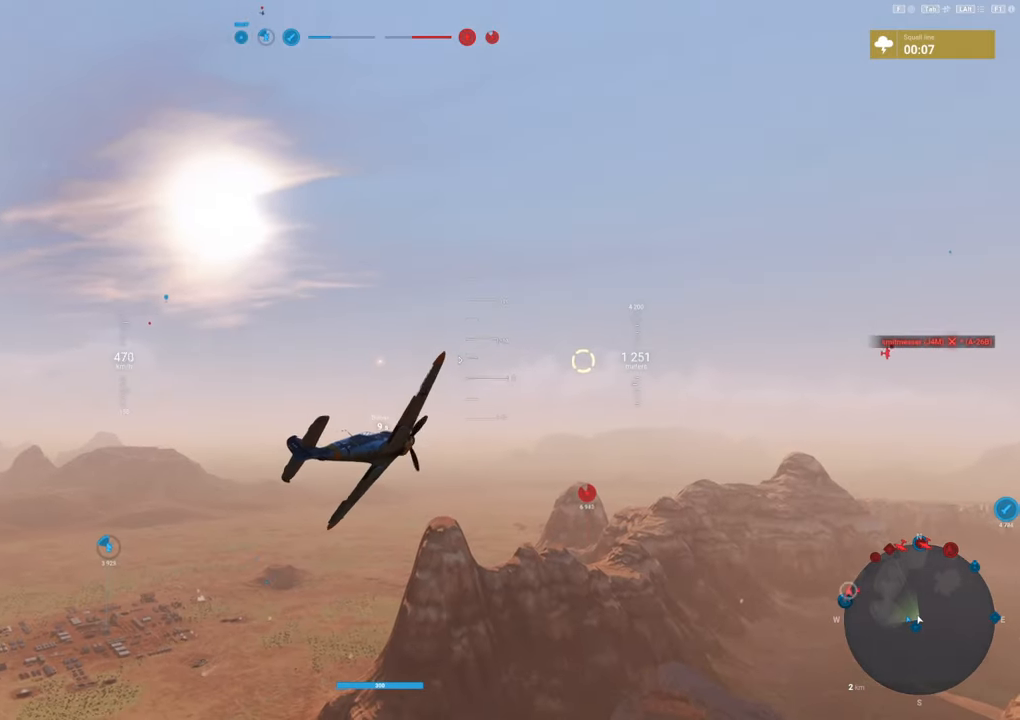
{"keys": ["shift"], "mouse": [], "mouse_move": "left", "events": [[267, "s", "down"], [450, "s", "up"]]}
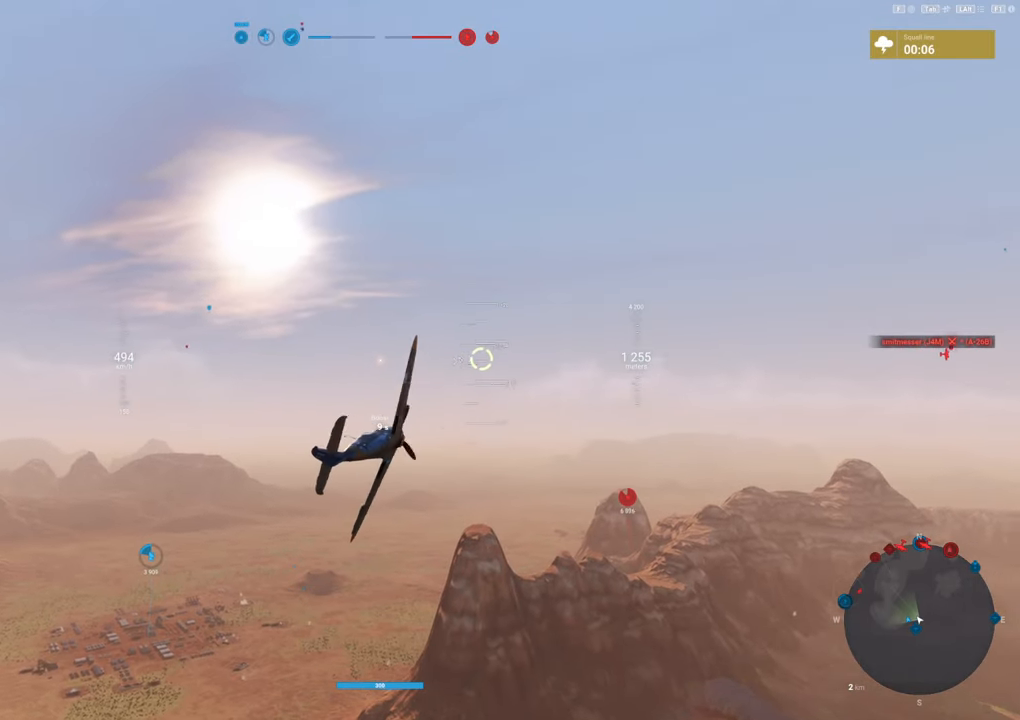
{"keys": ["shift"], "mouse": [], "mouse_move": "left", "events": [[33, "alt", "down"], [133, "alt", "up"]]}
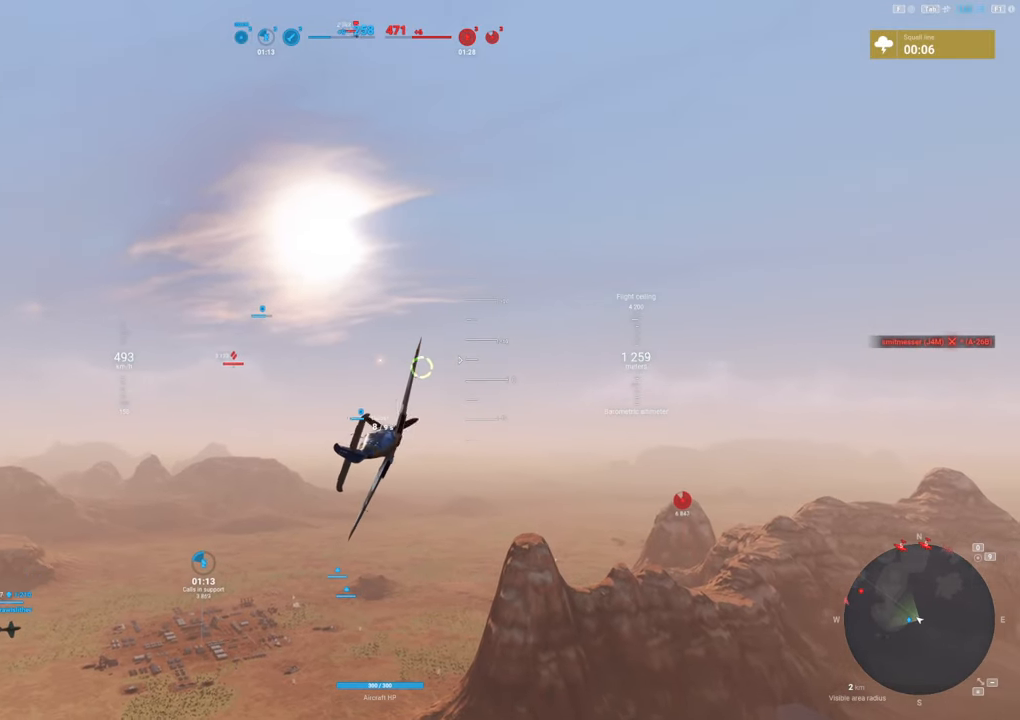
{"keys": ["shift"], "mouse": [], "mouse_move": "still", "events": [[17, "d", "down"], [433, "d", "up"]]}
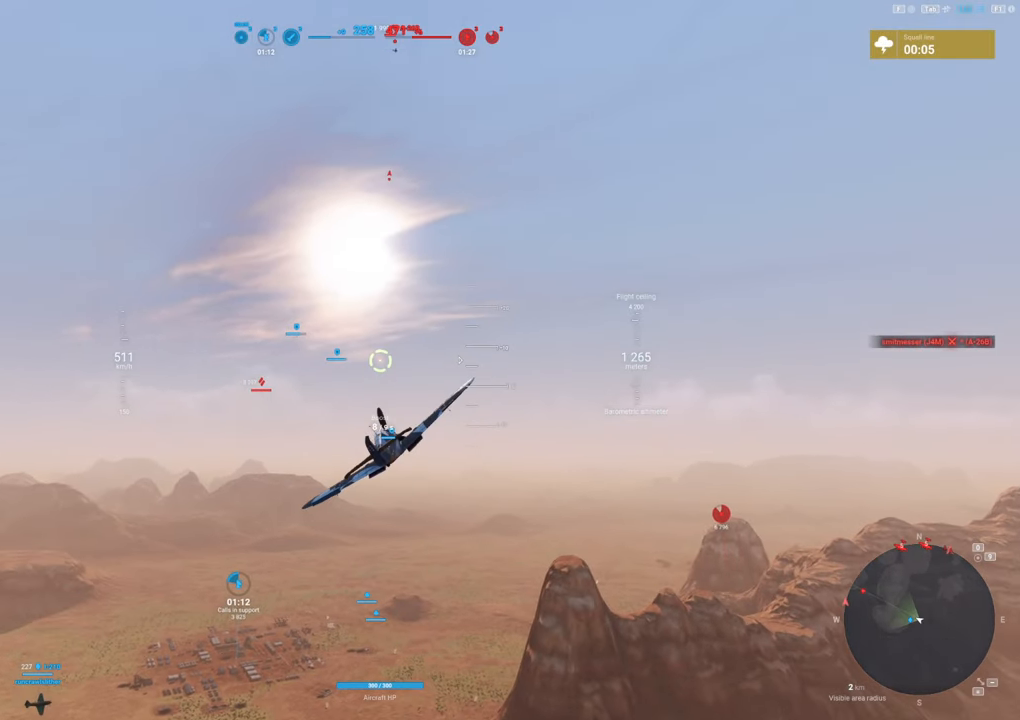
{"keys": ["shift"], "mouse": [], "mouse_move": "still", "events": []}
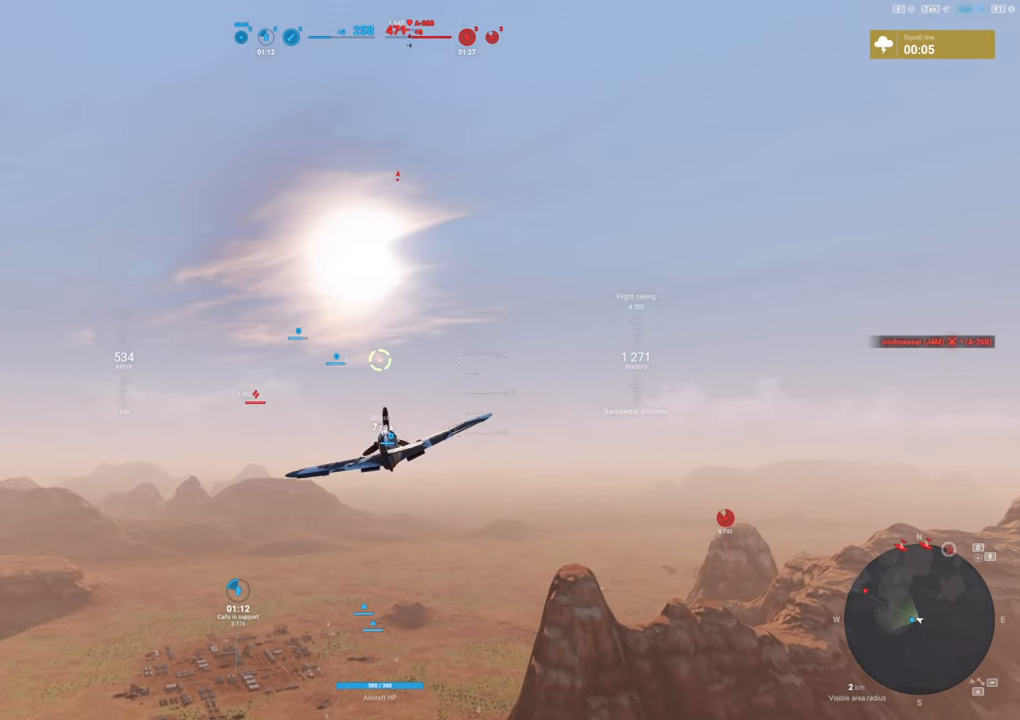
{"keys": ["shift"], "mouse": [], "mouse_move": "still", "events": []}
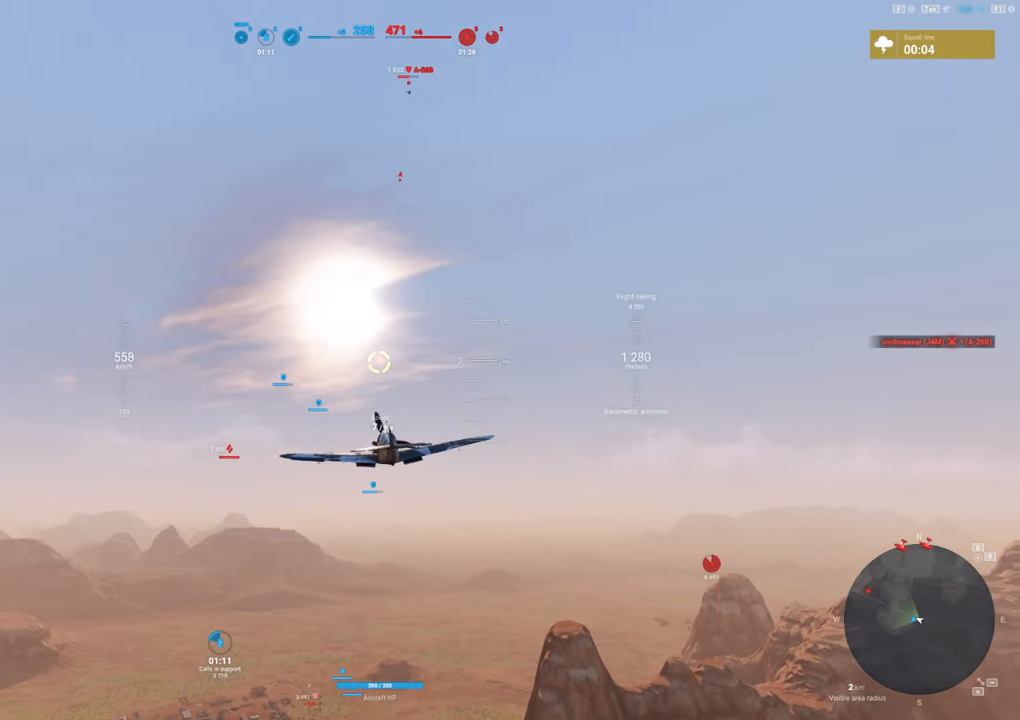
{"keys": ["shift"], "mouse": [], "mouse_move": "still", "events": []}
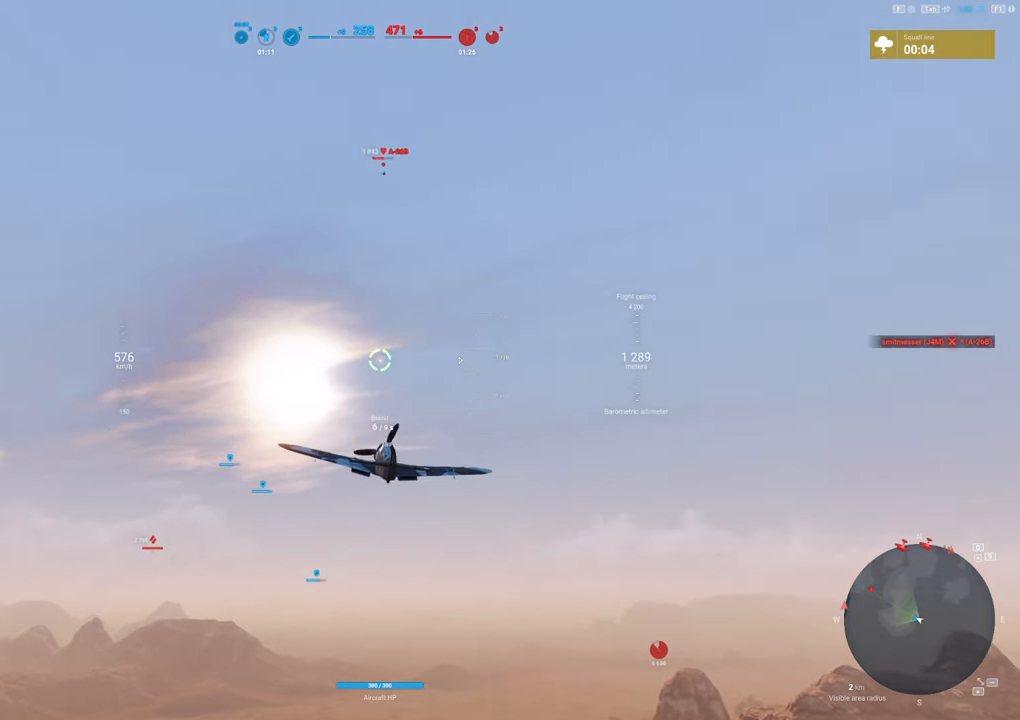
{"keys": ["shift"], "mouse": [], "mouse_move": "right", "events": []}
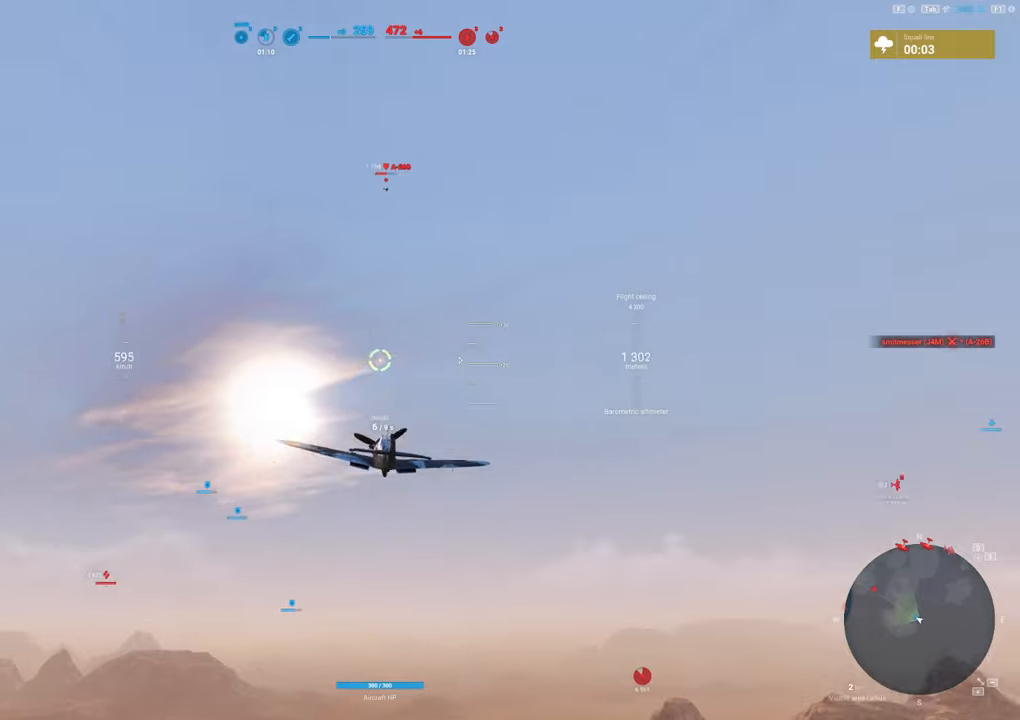
{"keys": ["shift"], "mouse": [], "mouse_move": "still", "events": []}
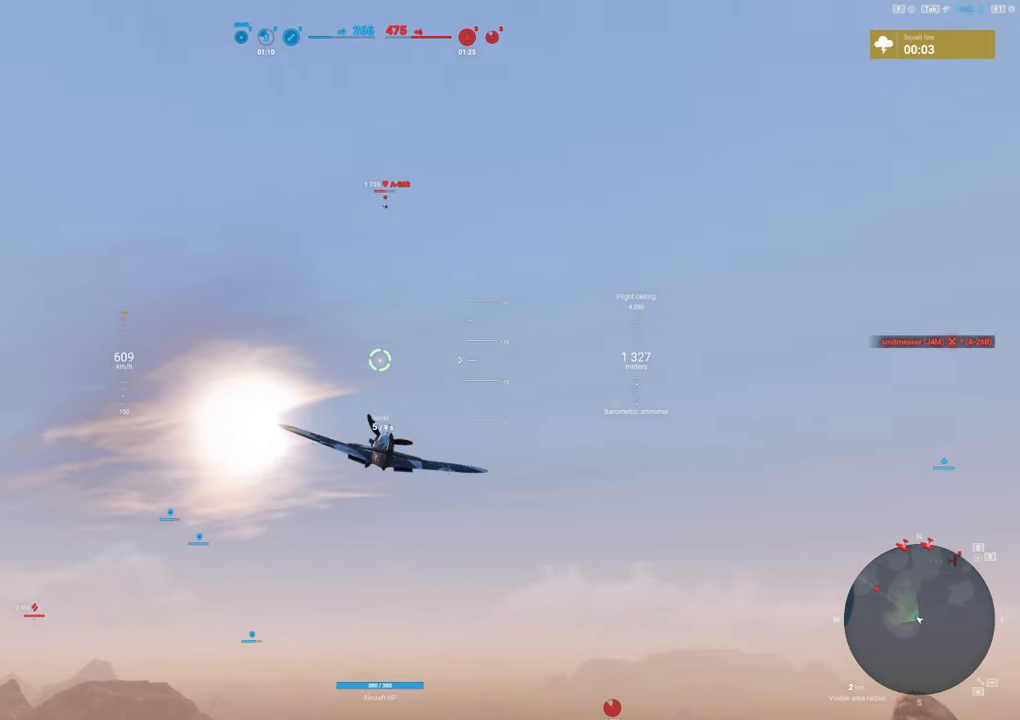
{"keys": ["shift"], "mouse": [], "mouse_move": "right", "events": []}
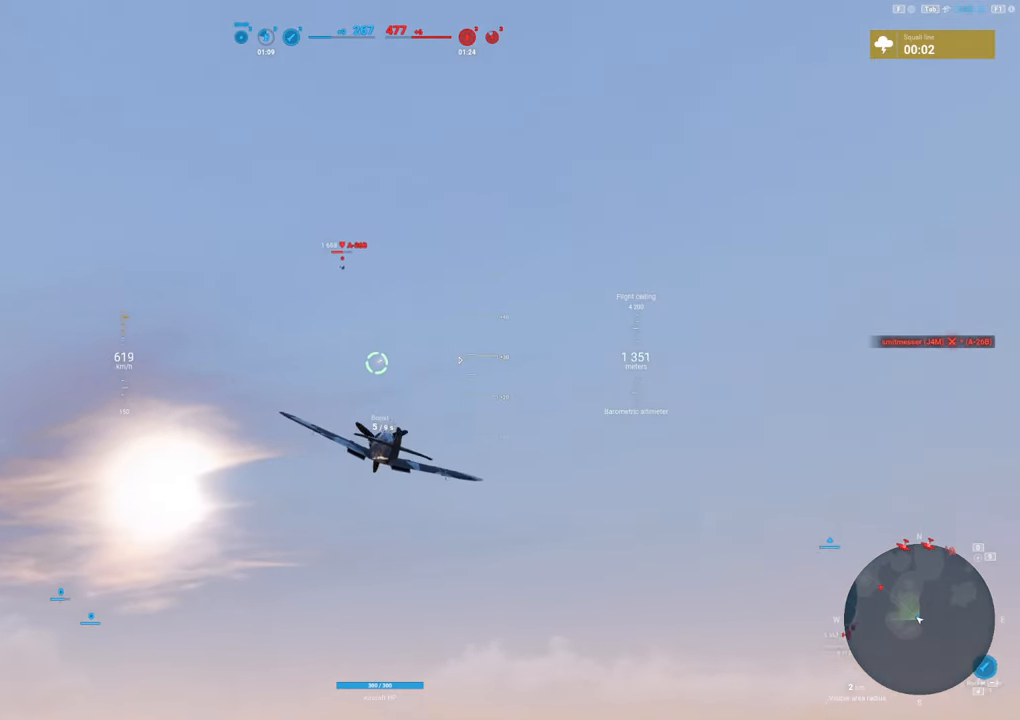
{"keys": ["shift"], "mouse": [], "mouse_move": "right", "events": []}
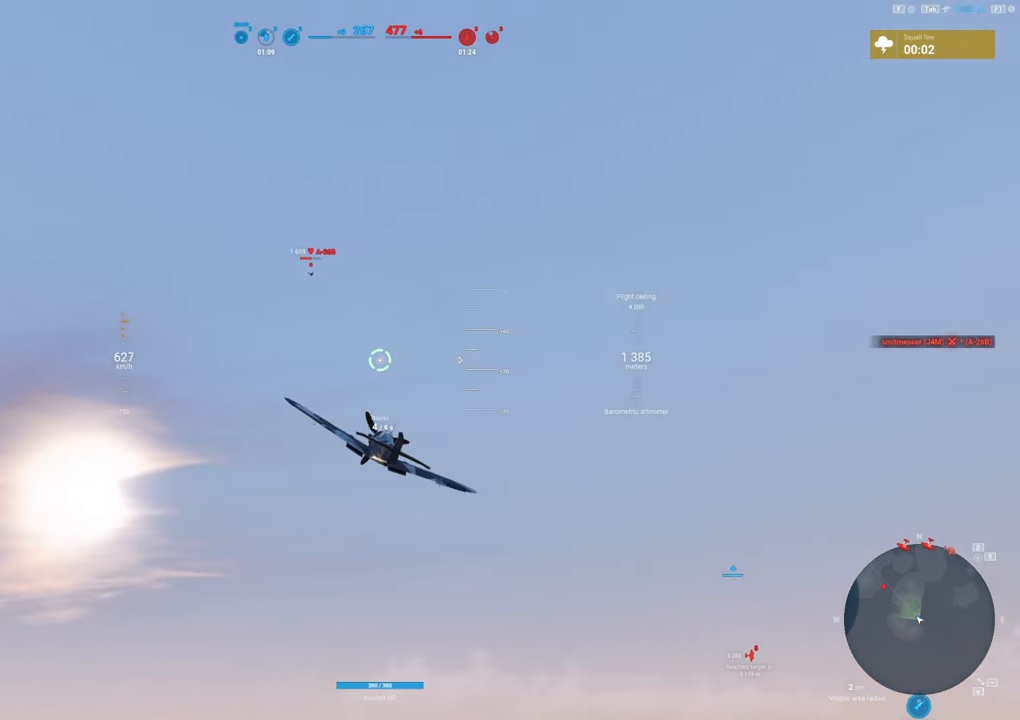
{"keys": ["shift"], "mouse": [], "mouse_move": "still", "events": []}
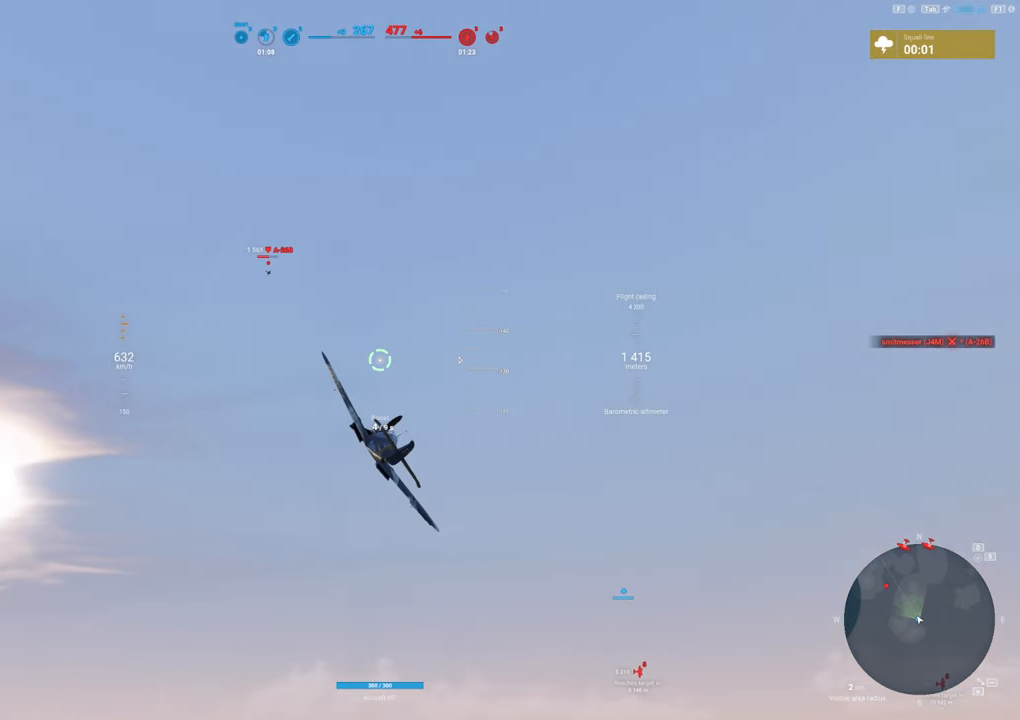
{"keys": ["shift"], "mouse": [], "mouse_move": "still", "events": []}
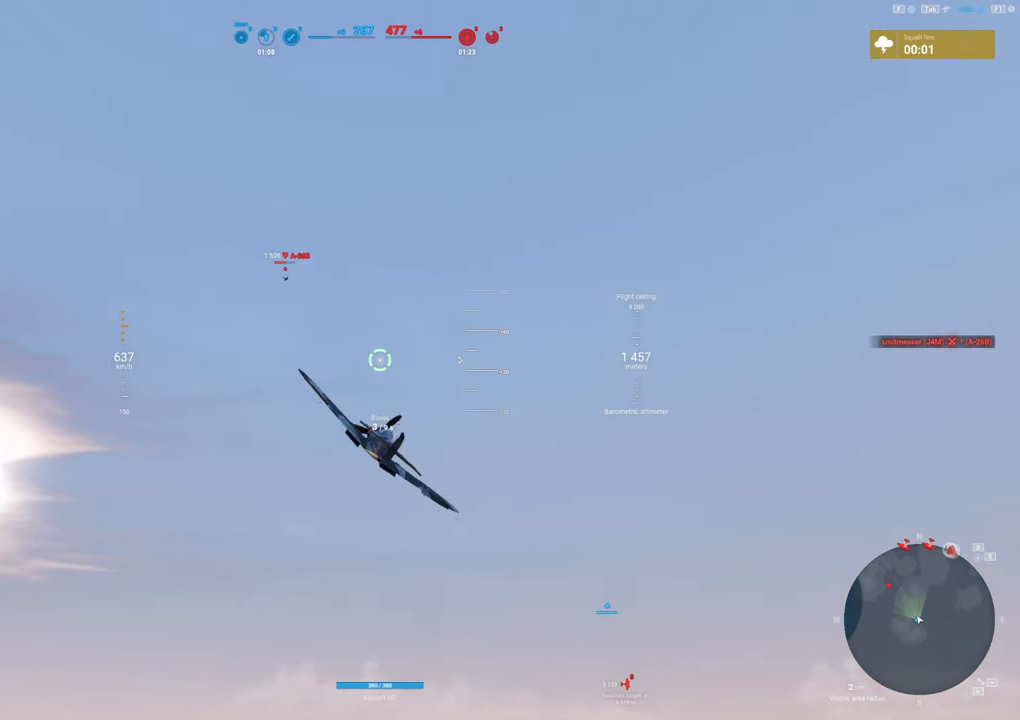
{"keys": ["shift"], "mouse": [], "mouse_move": "still", "events": []}
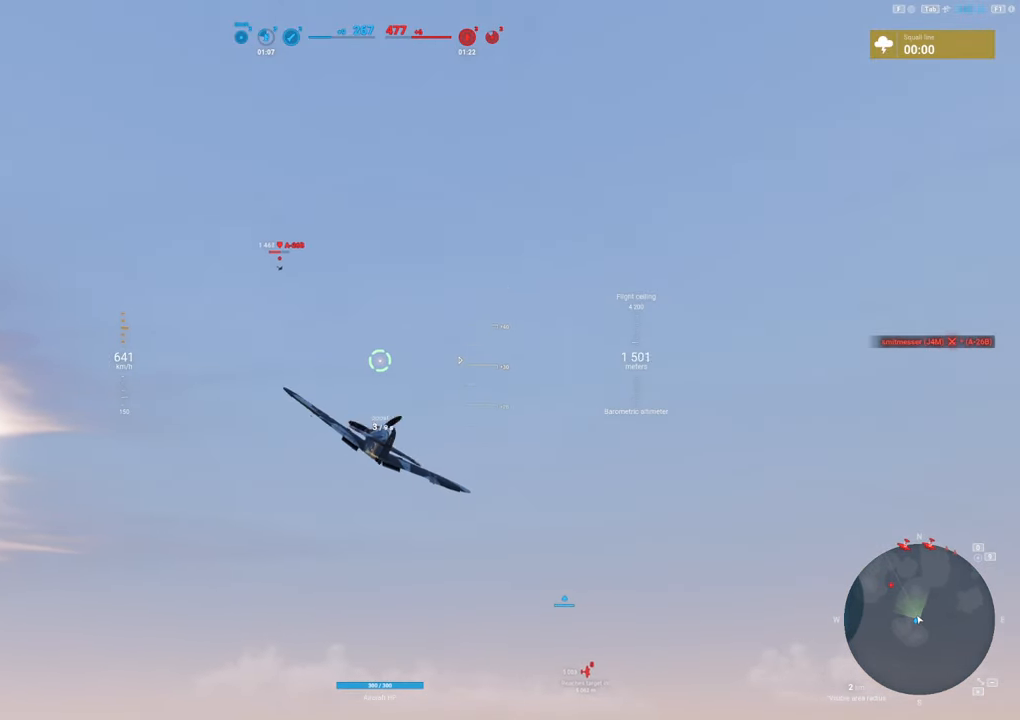
{"keys": ["shift"], "mouse": [], "mouse_move": "still", "events": []}
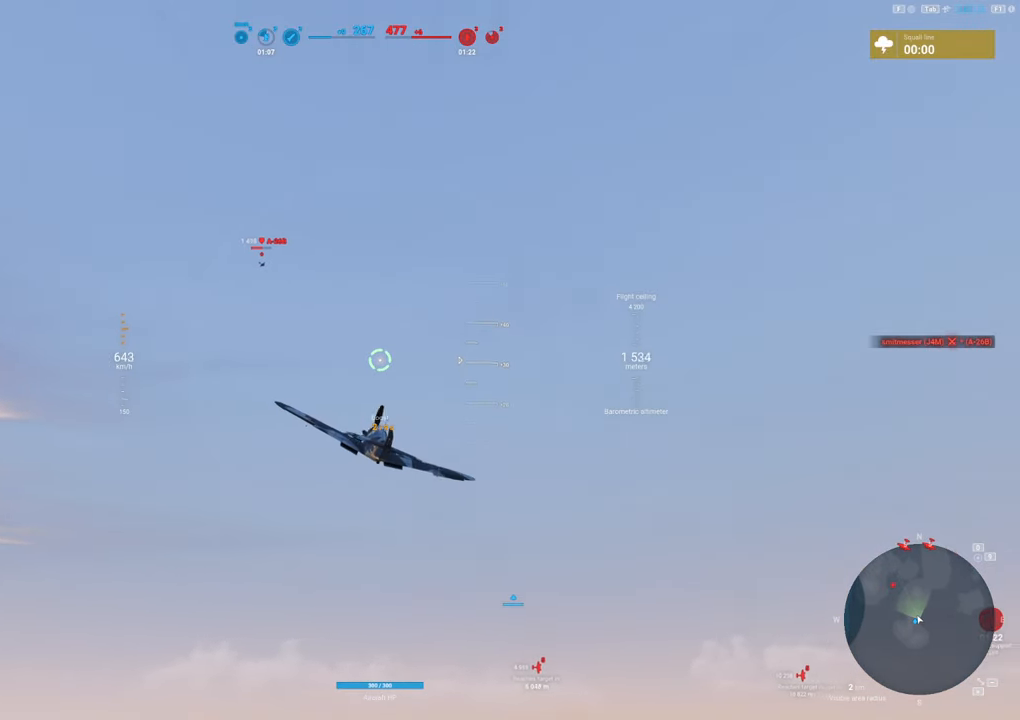
{"keys": ["shift"], "mouse": [], "mouse_move": "right", "events": []}
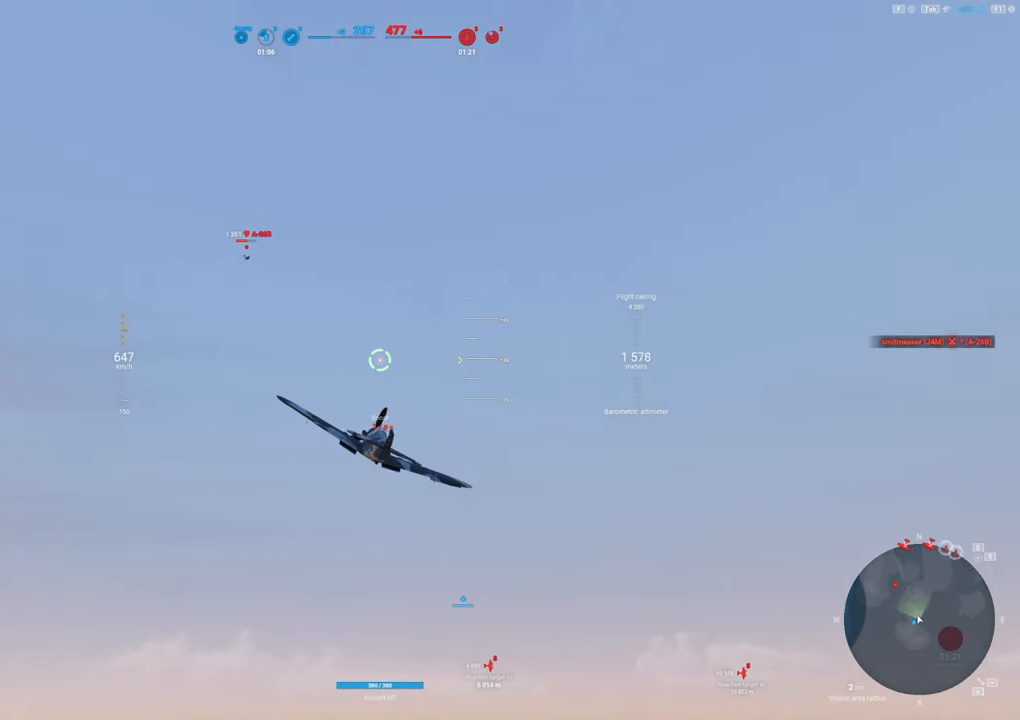
{"keys": [], "mouse": [], "mouse_move": "still", "events": [[450, "shift", "up"]]}
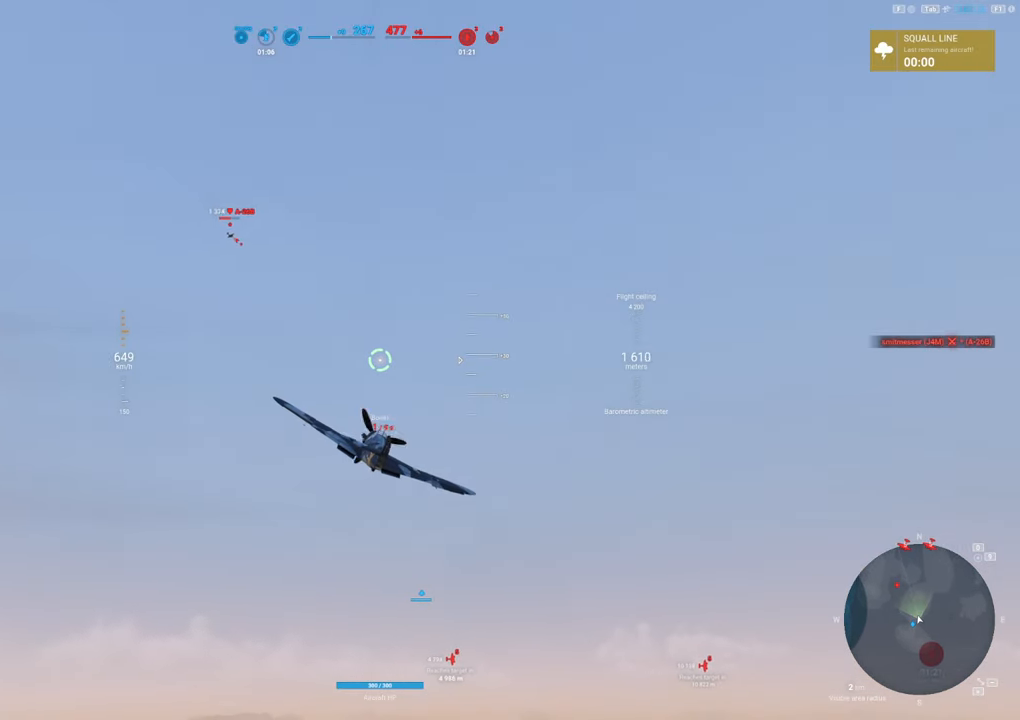
{"keys": ["shift"], "mouse": [], "mouse_move": "still", "events": [[283, "2", "down"], [367, "2", "up"], [467, "shift", "down"]]}
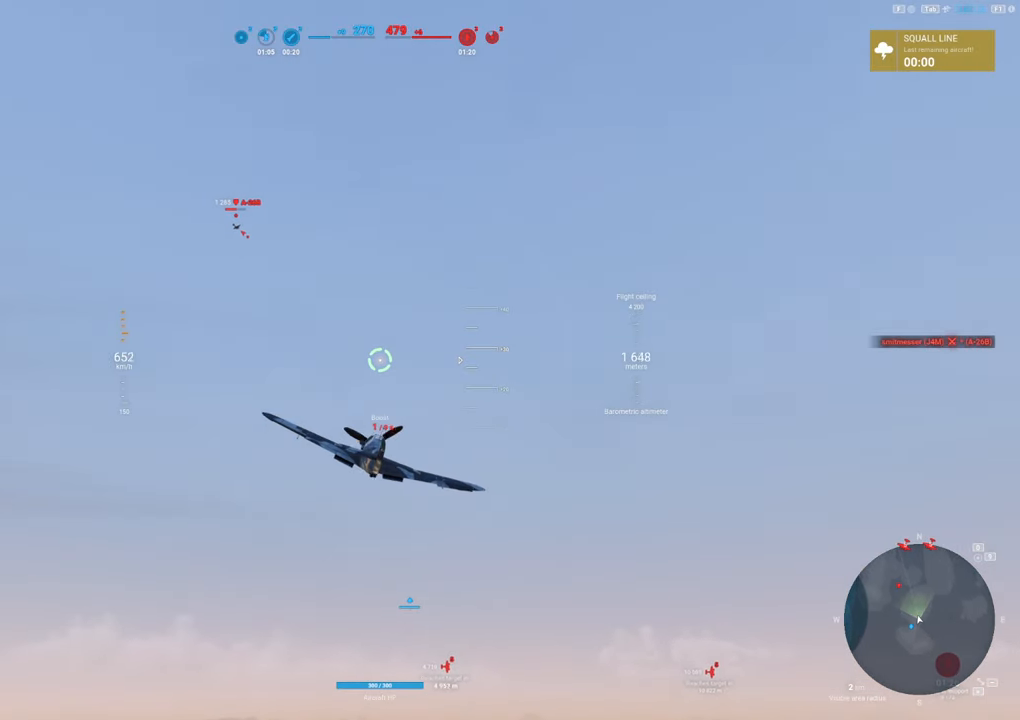
{"keys": ["shift"], "mouse": [], "mouse_move": "still", "events": []}
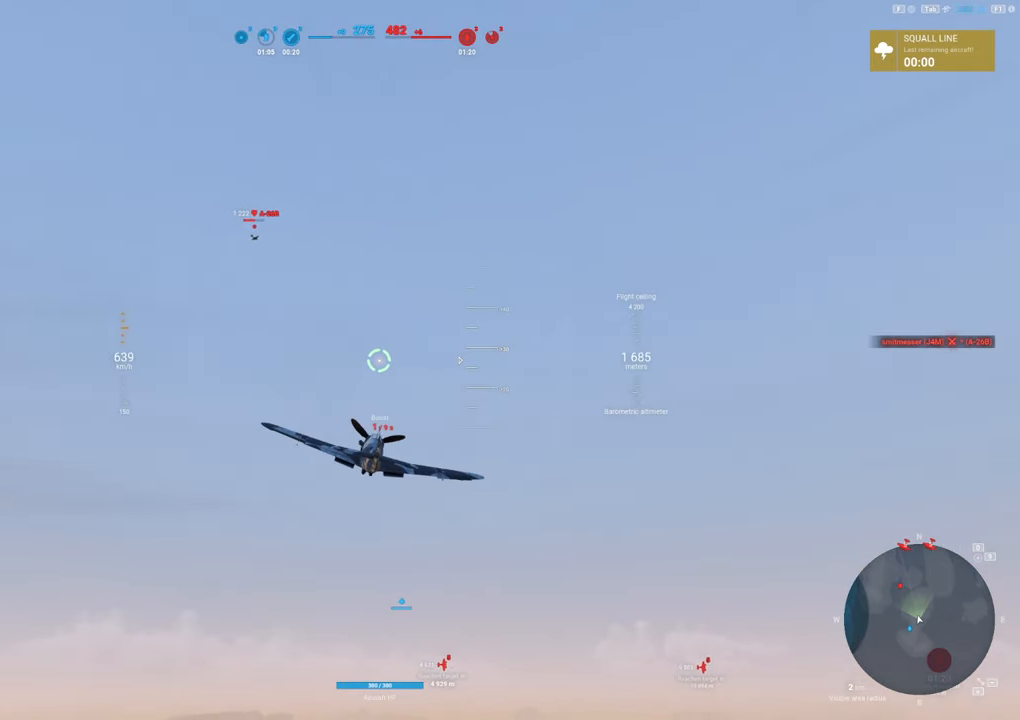
{"keys": ["shift"], "mouse": [], "mouse_move": "still", "events": []}
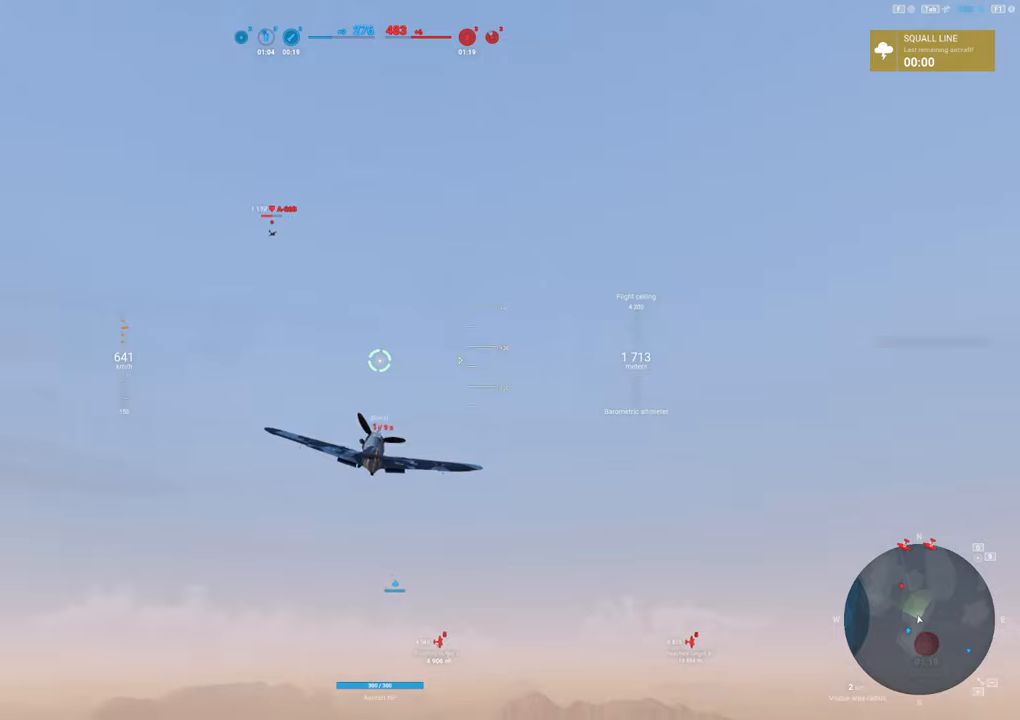
{"keys": ["shift"], "mouse": [], "mouse_move": "still", "events": []}
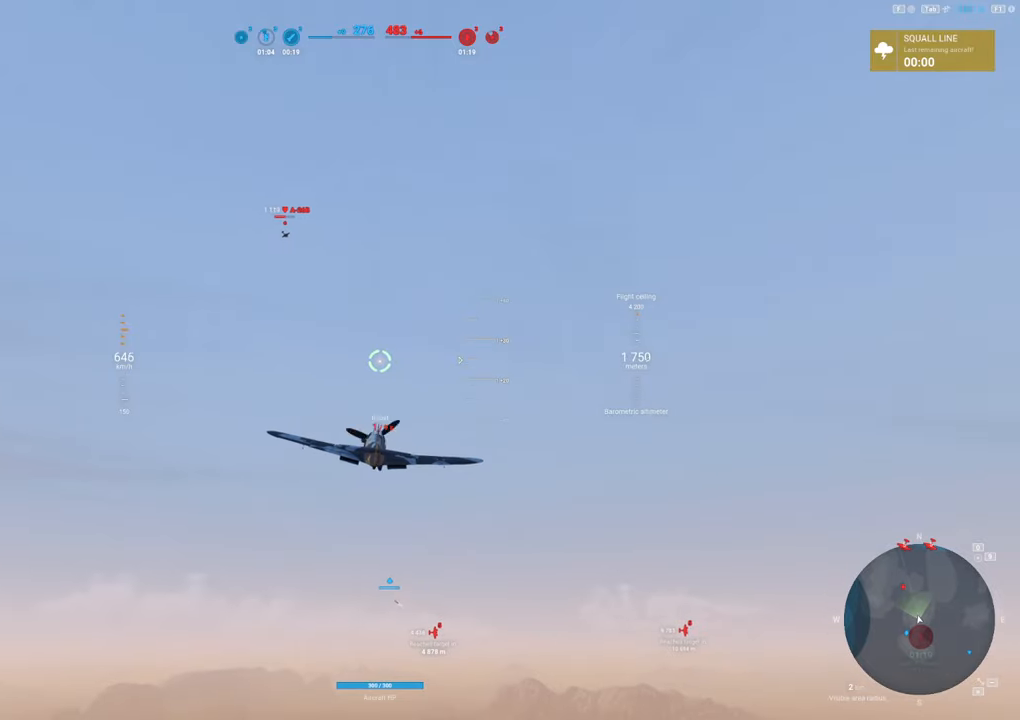
{"keys": ["shift"], "mouse": [], "mouse_move": "still", "events": []}
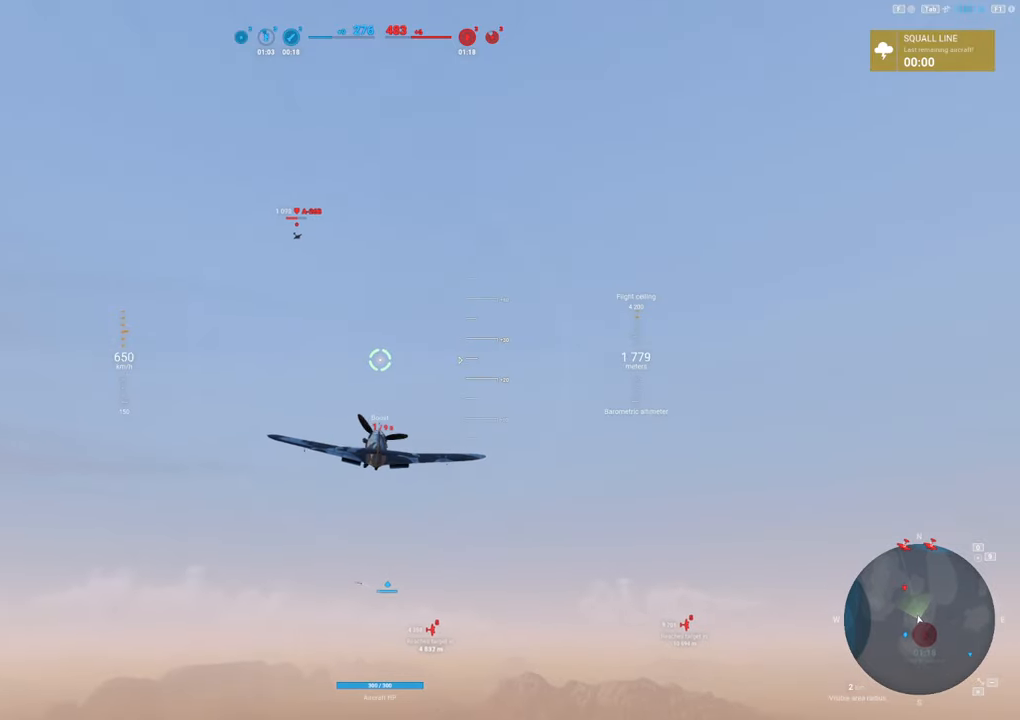
{"keys": ["shift"], "mouse": [], "mouse_move": "still", "events": []}
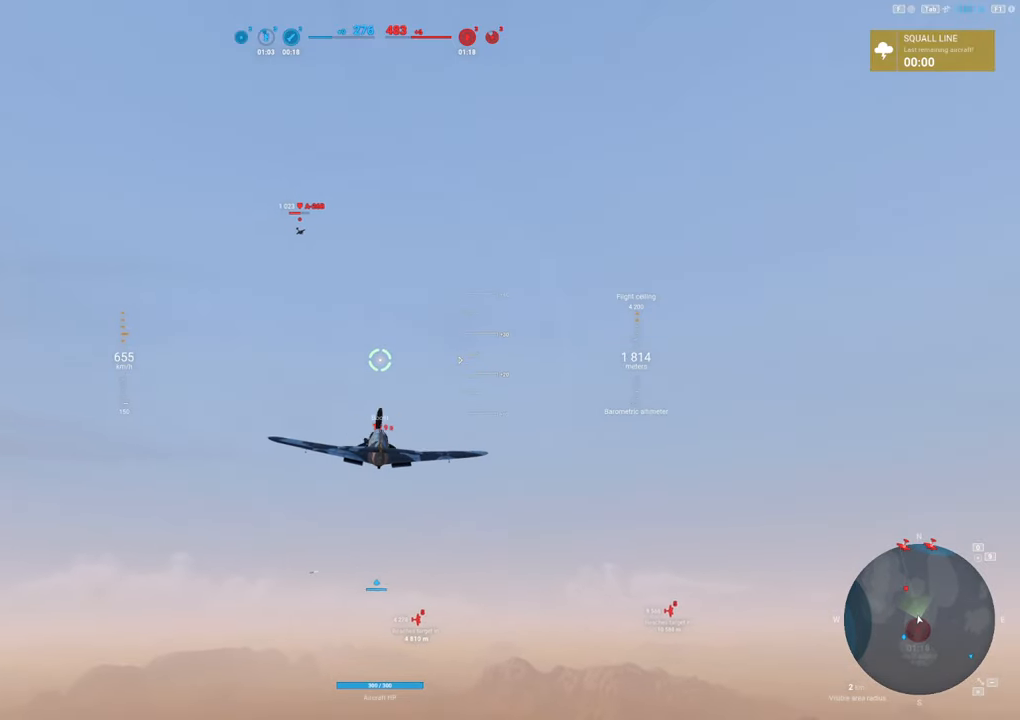
{"keys": ["shift"], "mouse": [], "mouse_move": "still", "events": []}
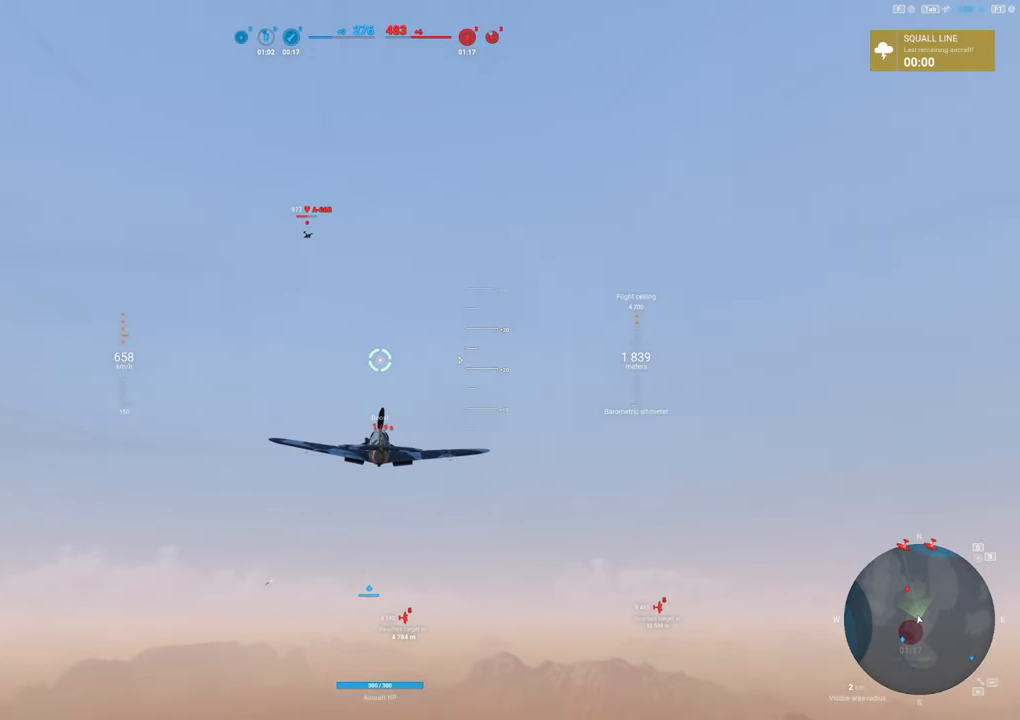
{"keys": ["shift"], "mouse": [], "mouse_move": "still", "events": []}
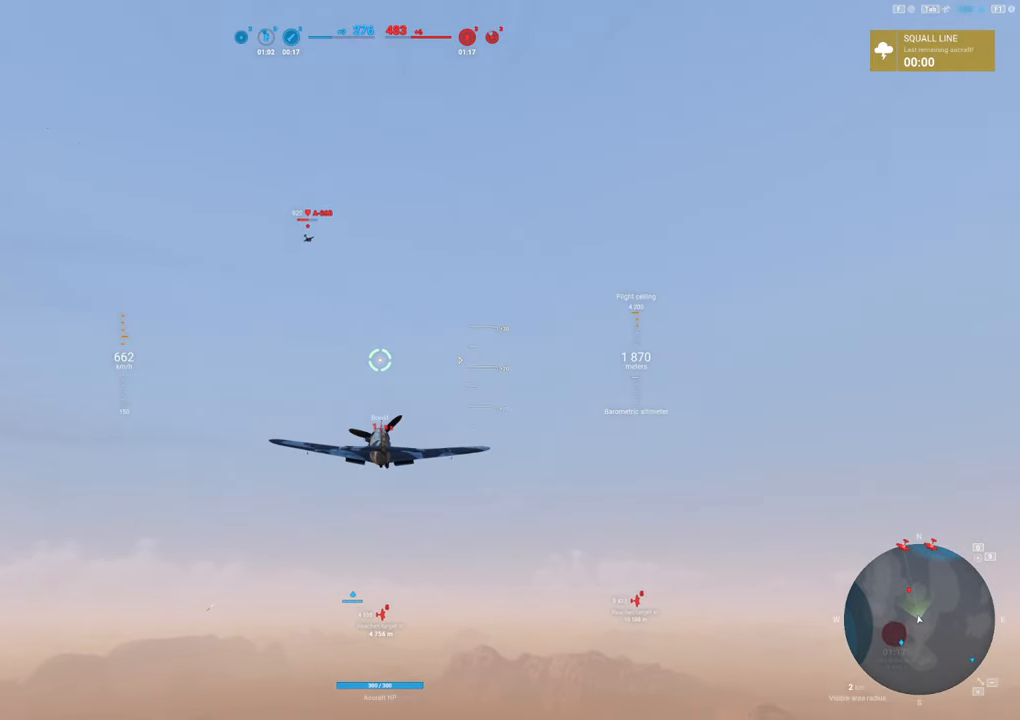
{"keys": ["shift"], "mouse": [], "mouse_move": "still", "events": []}
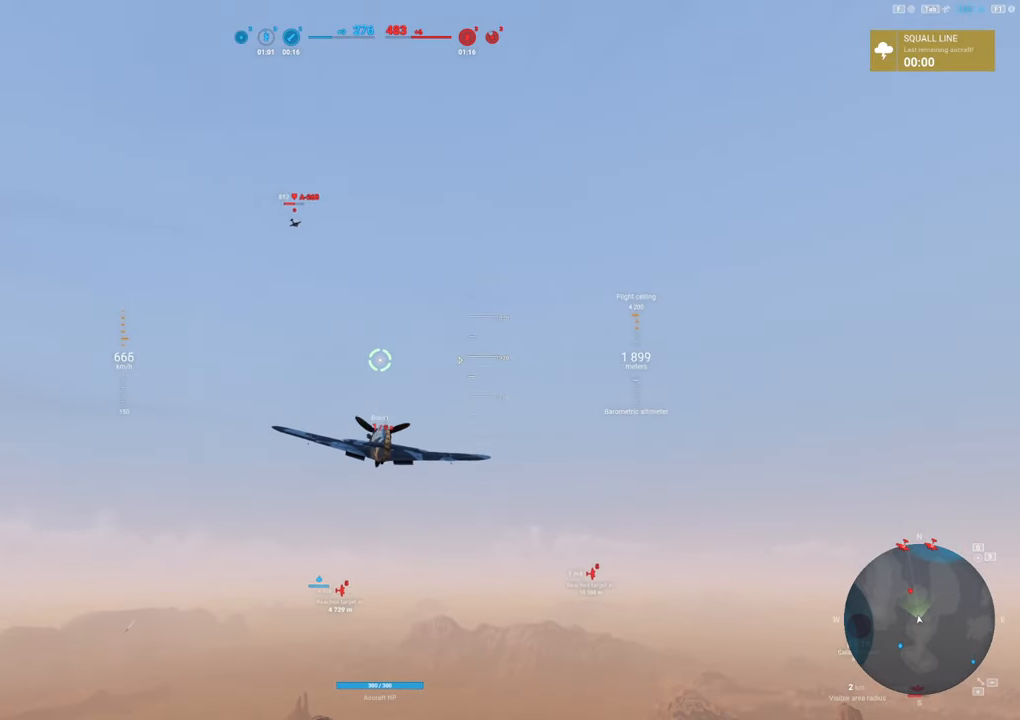
{"keys": ["shift"], "mouse": [], "mouse_move": "still", "events": []}